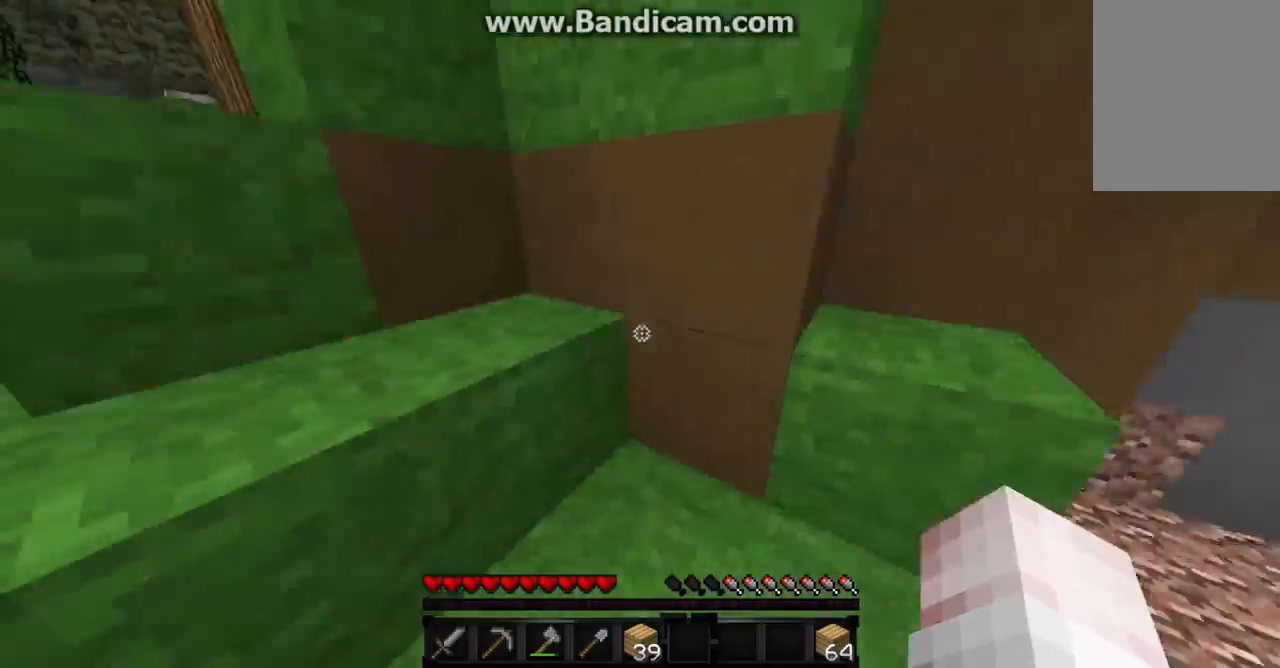
Gameplay with keyboard and mouse; each line is a JSON object with the keys and mouse buttons held at the frame after it. "events" lists presses ("down") and releases ("up") of "a", "d", "s", "w", "mouse_left" and "mouse_right" between this image and that frame as [ms after this image, input, new state], when the widget could be followed in between. "mouse_left", "mouse_right" = the "left", "right" buttons of the "mouse" list. No other keys are recorded. Fast repeated clicks can show as one long hold. Mouse movement is not recorded.
{"keys": ["a"], "mouse": [], "events": []}
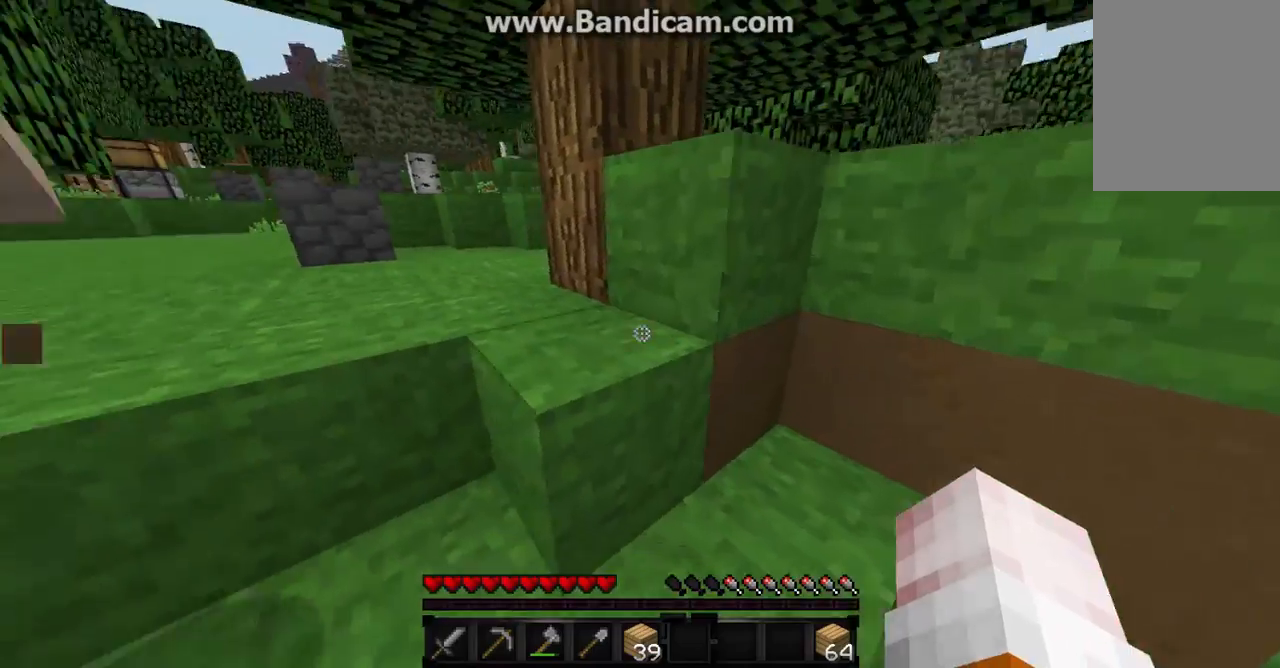
{"keys": ["w"], "mouse": [], "events": [[100, "w", "down"], [300, "a", "up"]]}
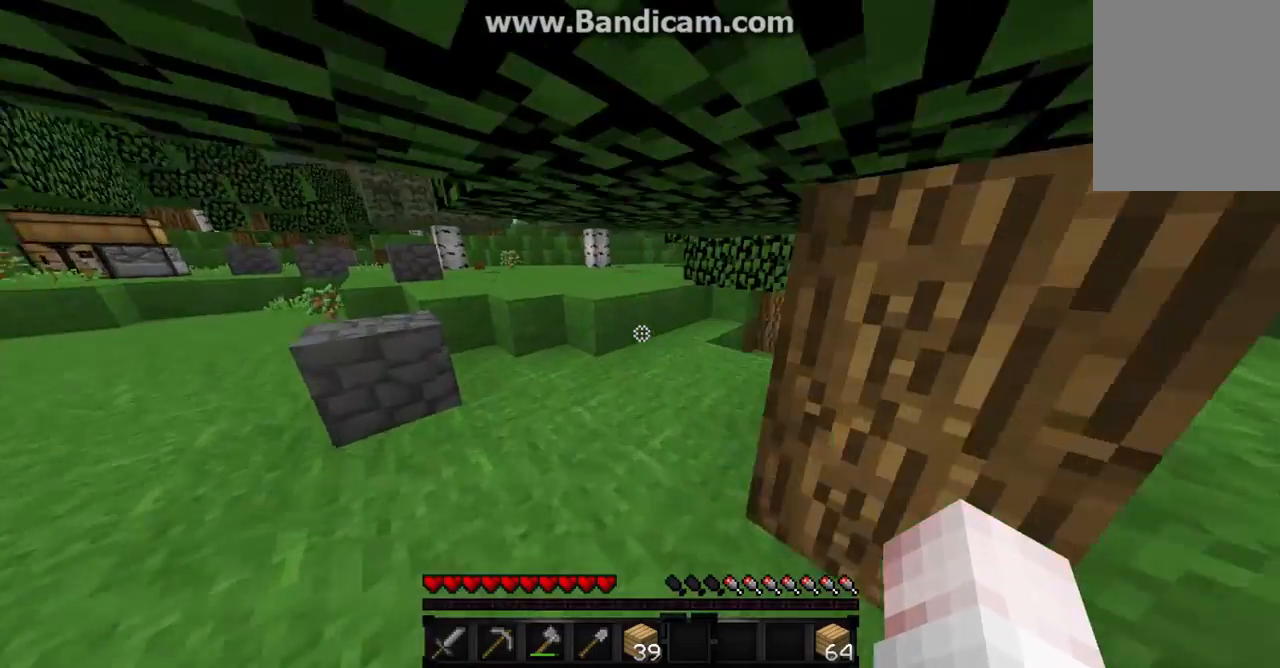
{"keys": ["w"], "mouse": [], "events": [[33, "a", "down"], [167, "a", "up"]]}
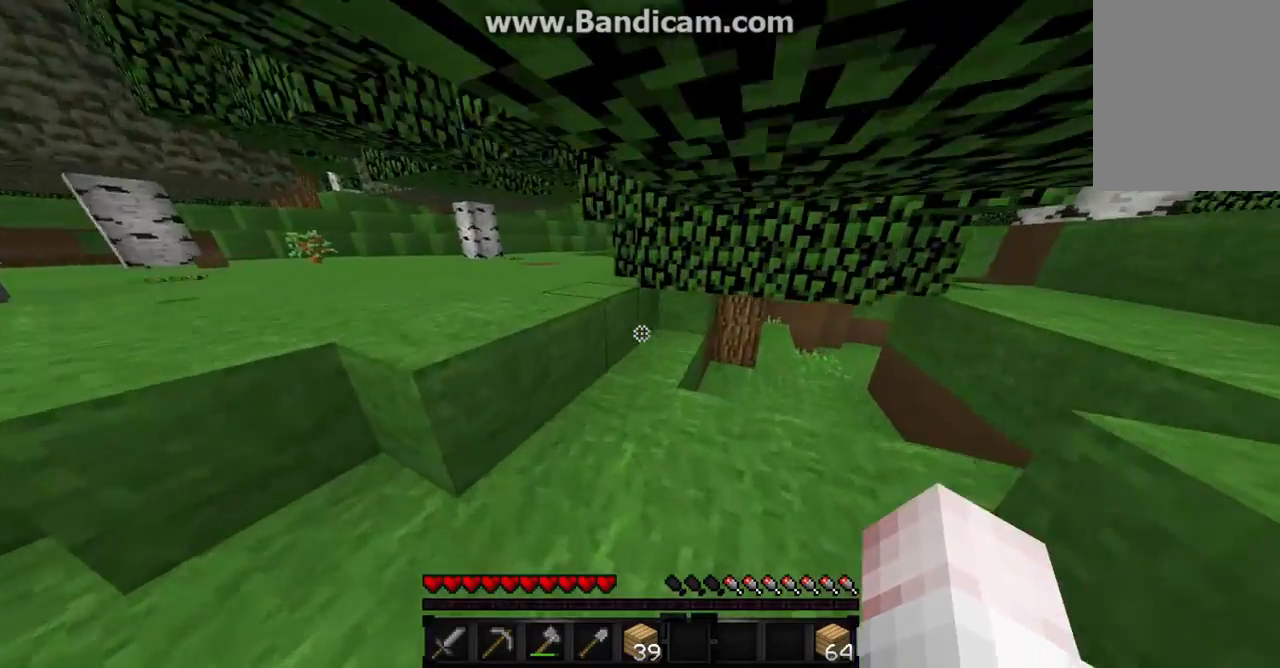
{"keys": ["w"], "mouse": [], "events": [[100, "d", "down"], [300, "d", "up"]]}
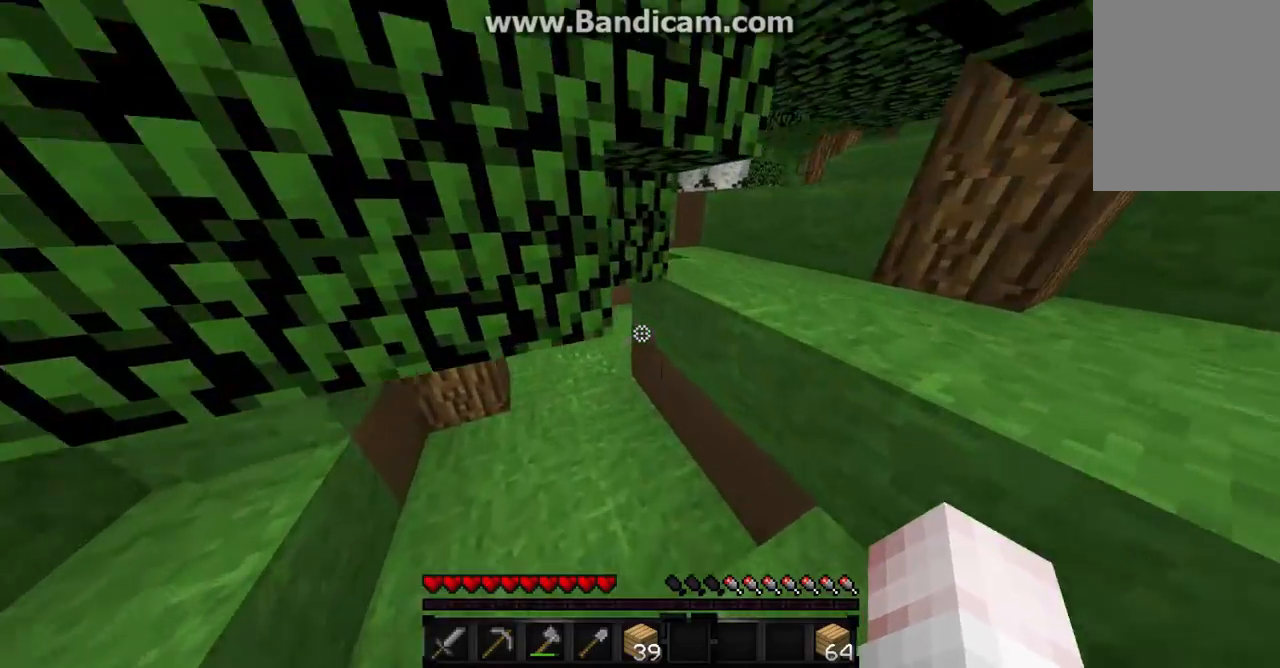
{"keys": ["a", "w"], "mouse": [], "events": [[300, "a", "down"]]}
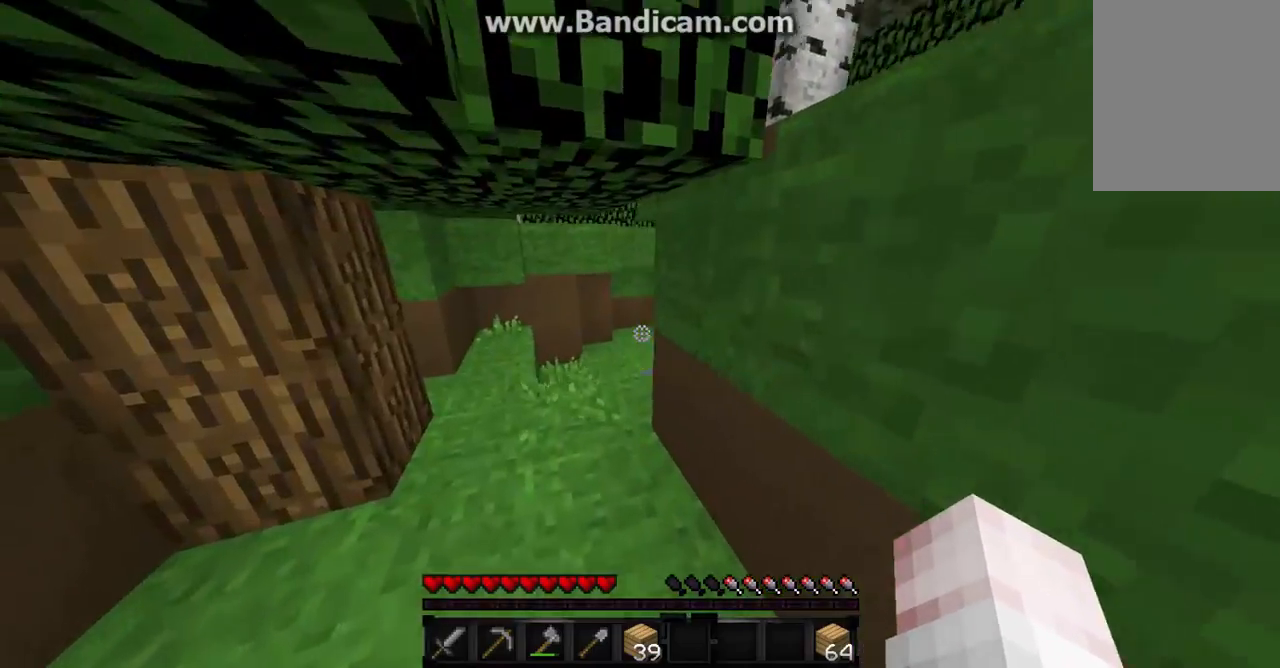
{"keys": ["w"], "mouse": [], "events": [[67, "a", "up"], [233, "a", "down"], [433, "a", "up"]]}
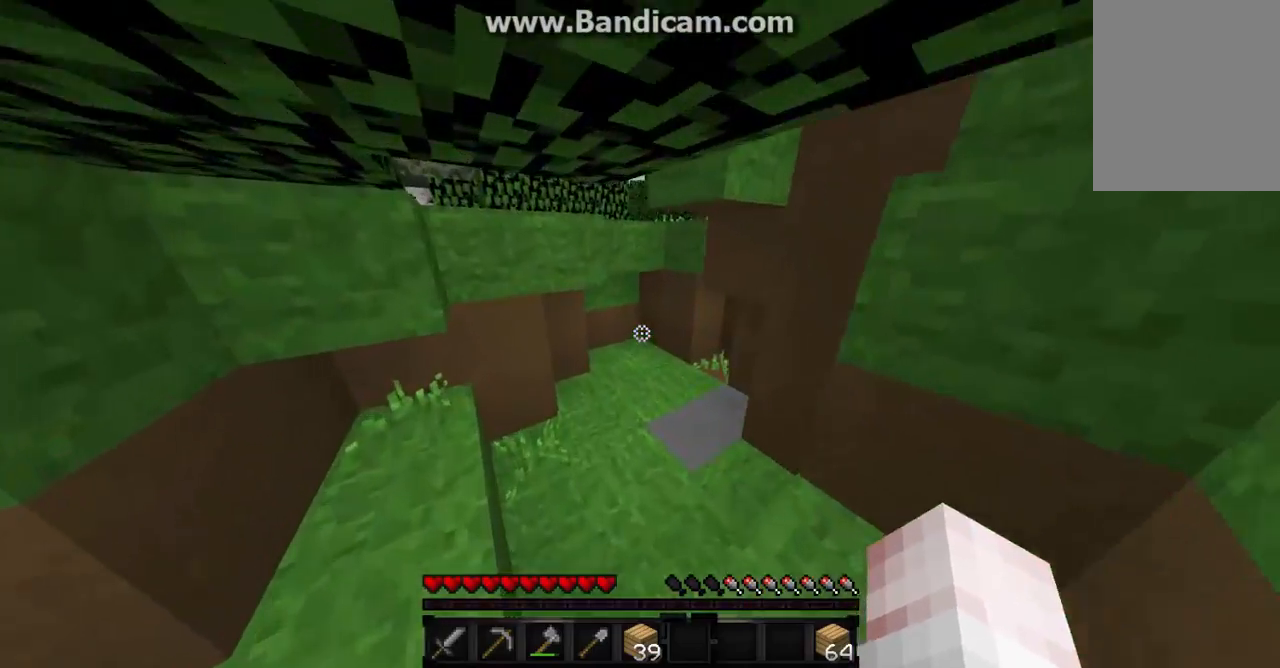
{"keys": ["d"], "mouse": [], "events": [[467, "w", "up"], [500, "d", "down"]]}
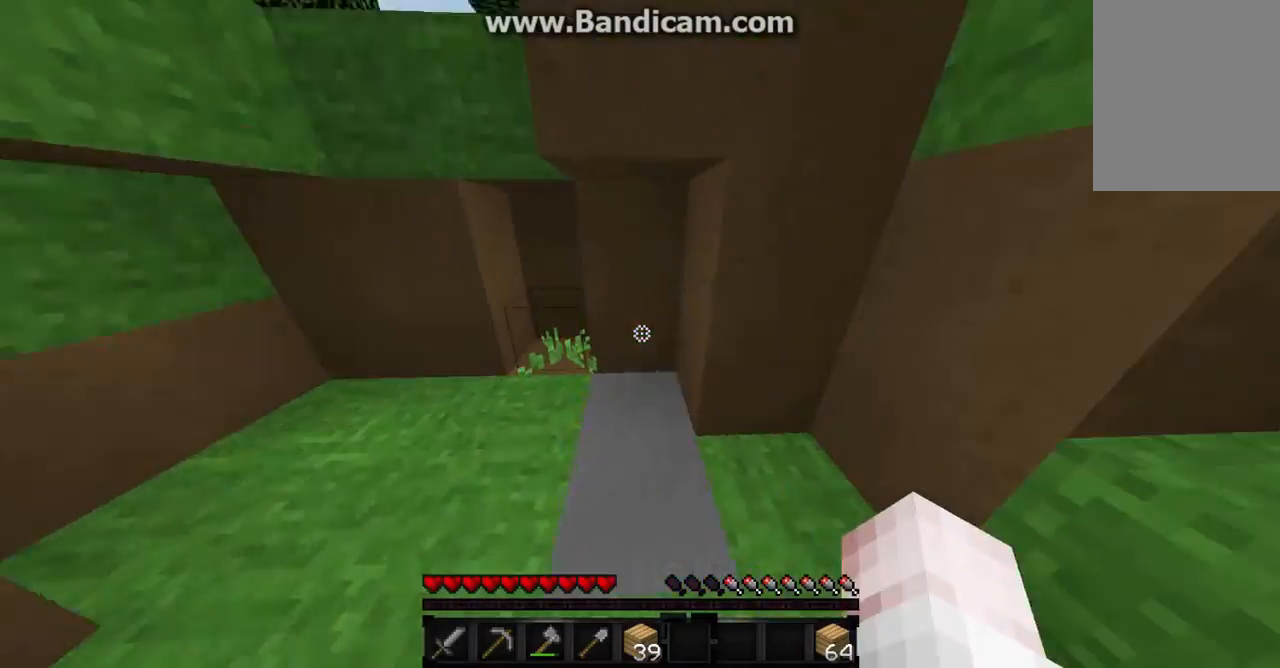
{"keys": ["w"], "mouse": ["left"], "events": [[67, "d", "up"], [133, "a", "down"], [267, "mouse_left", "down"], [267, "w", "down"], [367, "a", "up"]]}
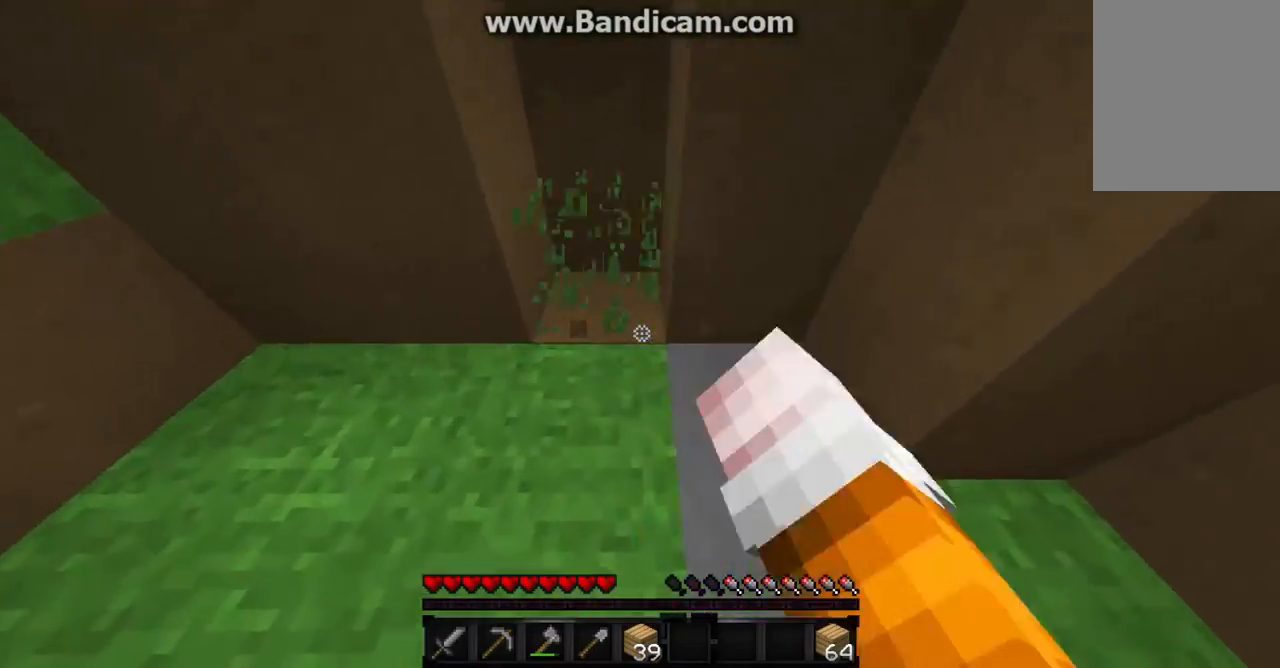
{"keys": ["w"], "mouse": ["left"], "events": []}
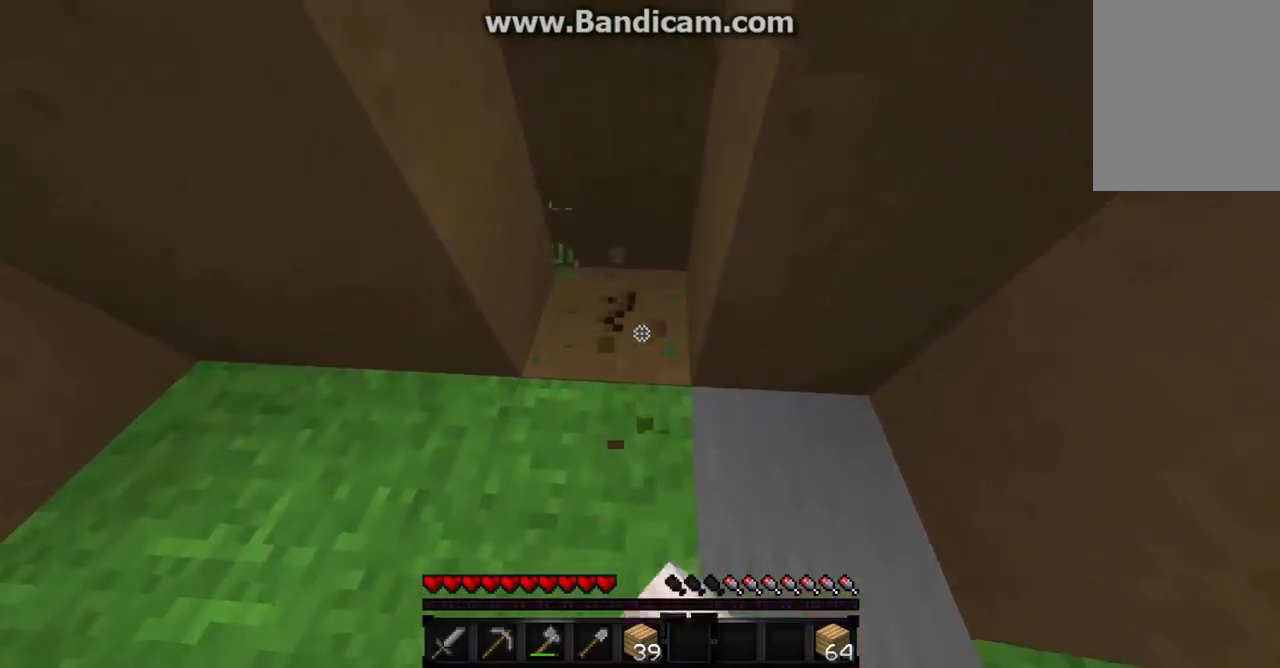
{"keys": [], "mouse": ["left"], "events": [[400, "w", "up"]]}
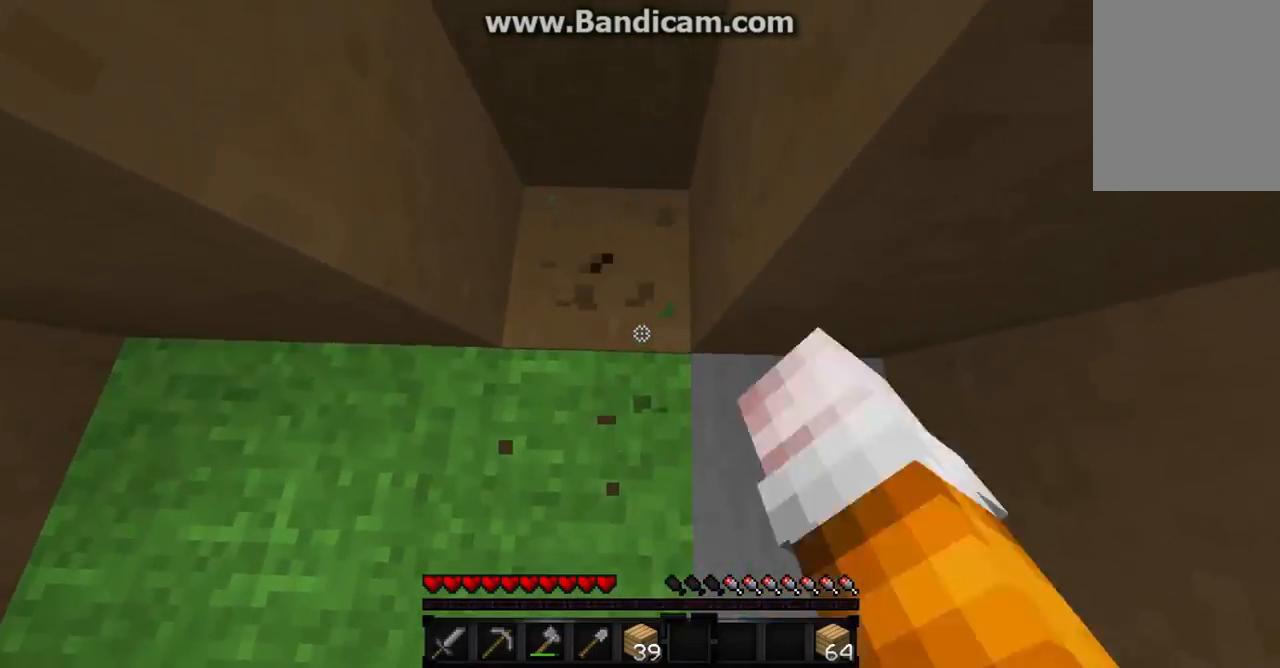
{"keys": ["w"], "mouse": ["left"], "events": [[500, "w", "down"]]}
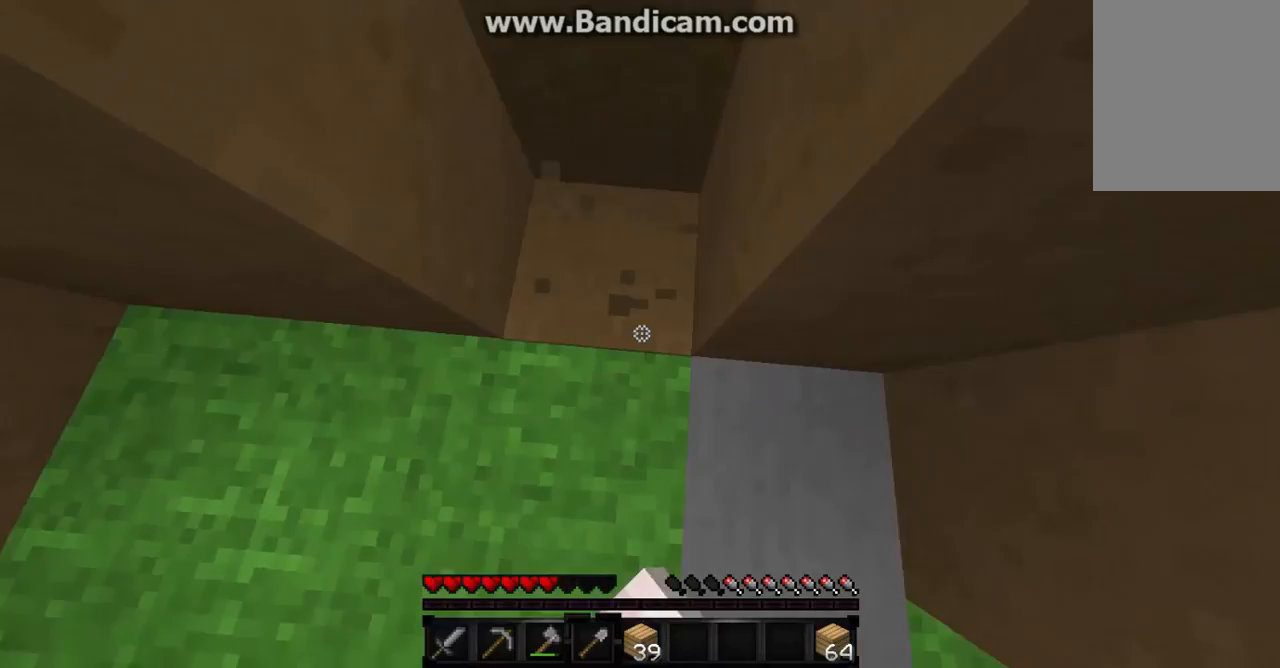
{"keys": [], "mouse": ["left"], "events": [[367, "w", "up"]]}
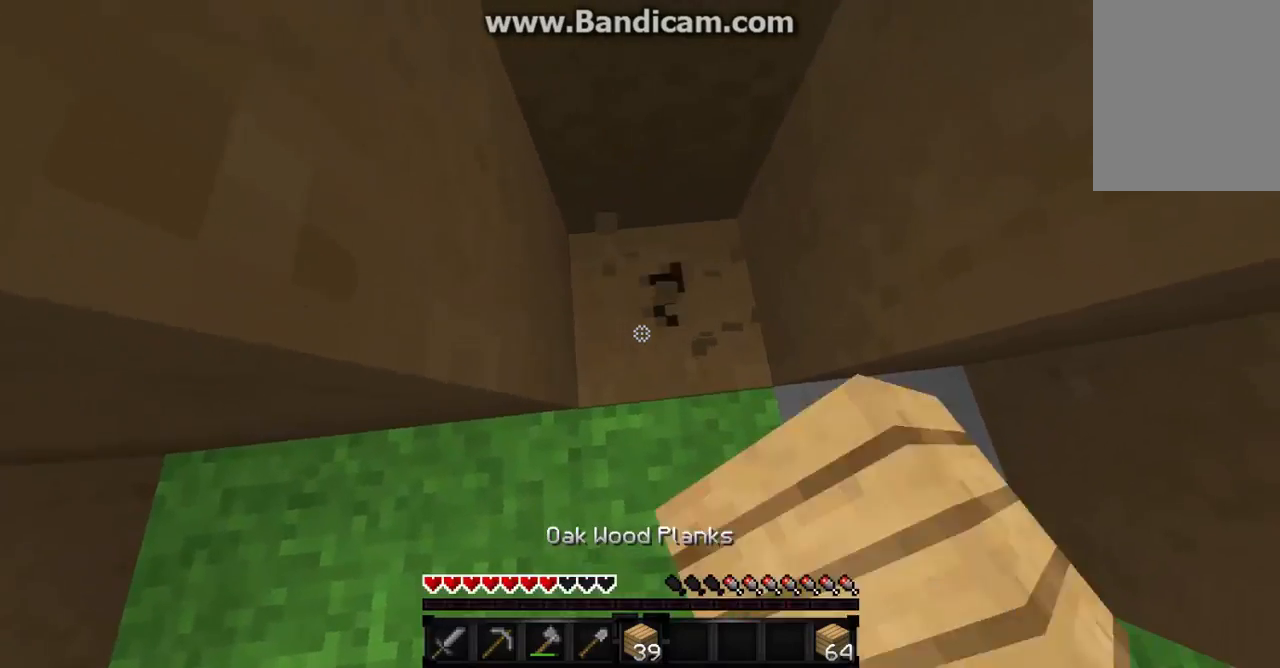
{"keys": [], "mouse": ["left"], "events": []}
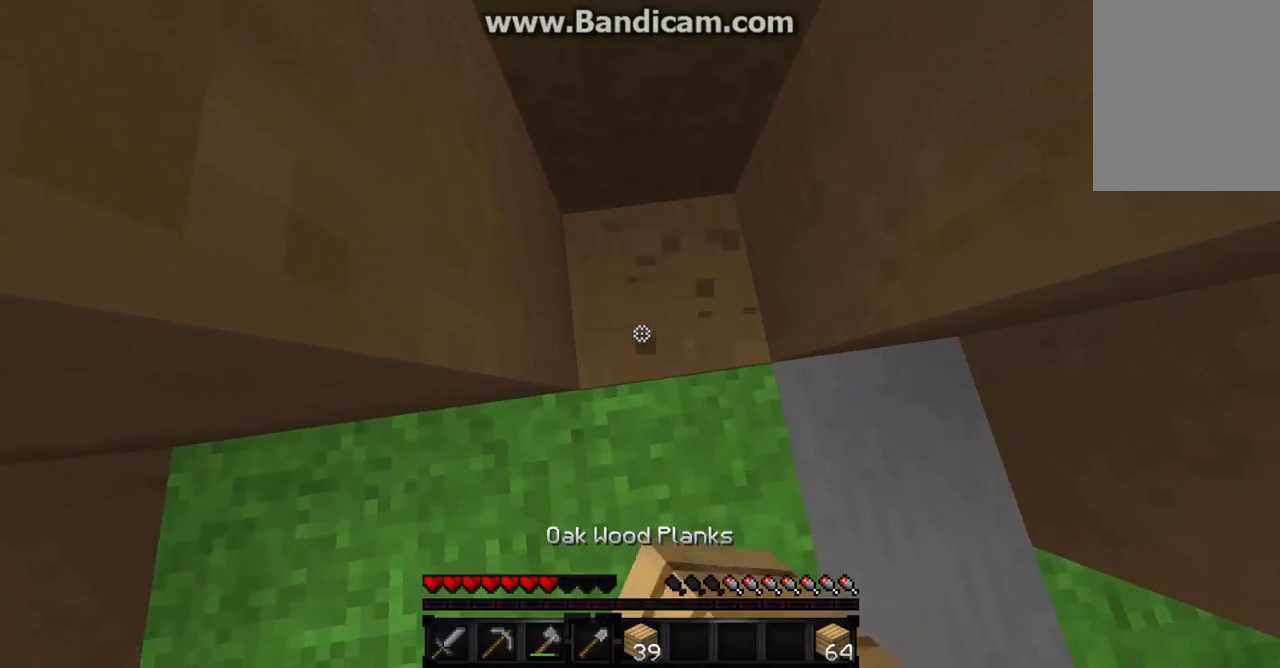
{"keys": ["w"], "mouse": ["left"], "events": [[500, "w", "down"]]}
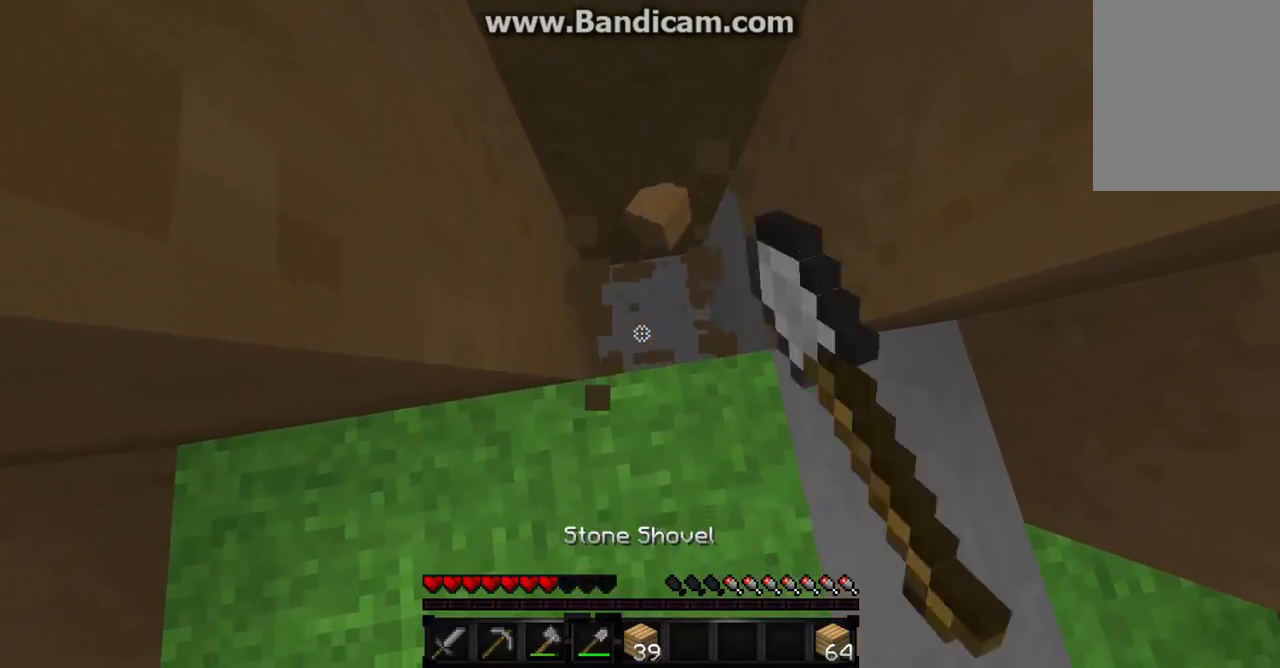
{"keys": [], "mouse": ["left"], "events": [[100, "d", "down"], [267, "d", "up"], [367, "w", "up"]]}
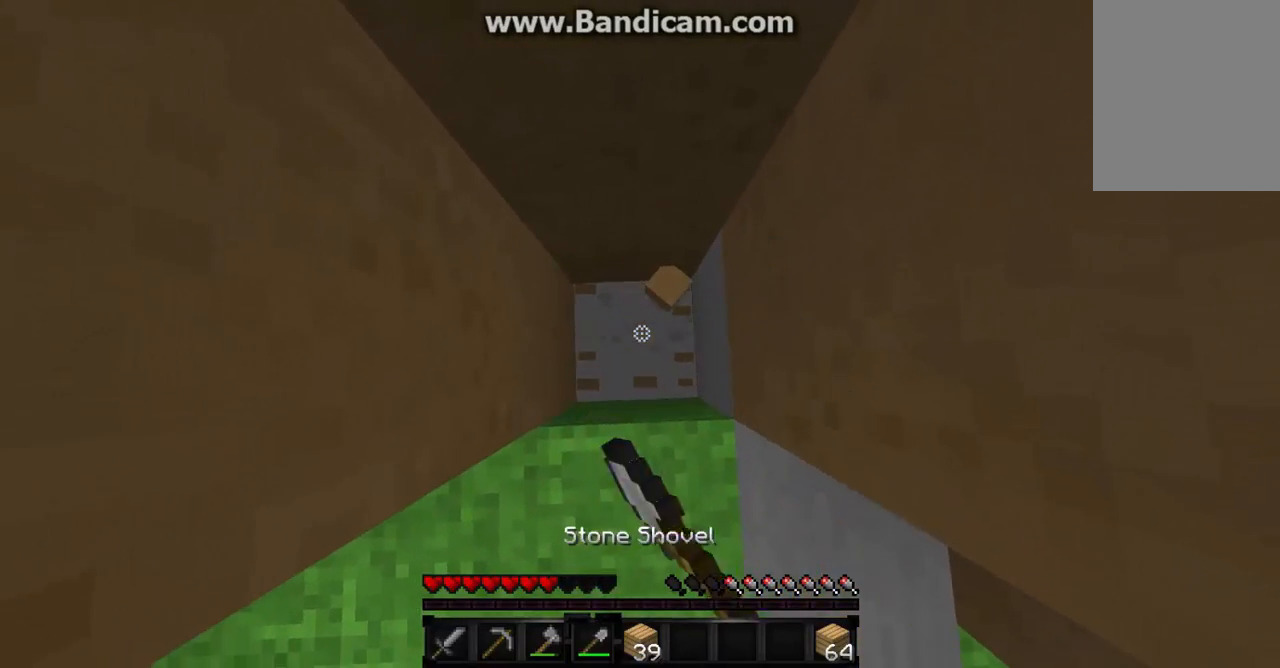
{"keys": [], "mouse": ["left"], "events": []}
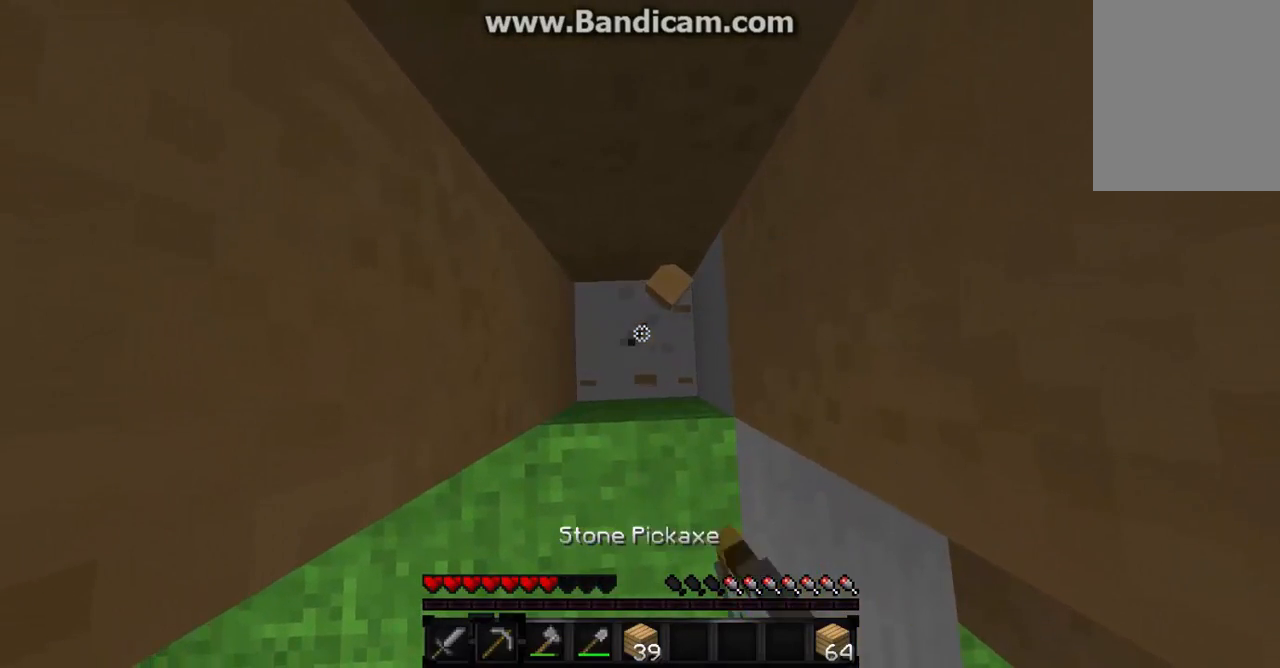
{"keys": ["s"], "mouse": ["left"], "events": [[367, "s", "down"]]}
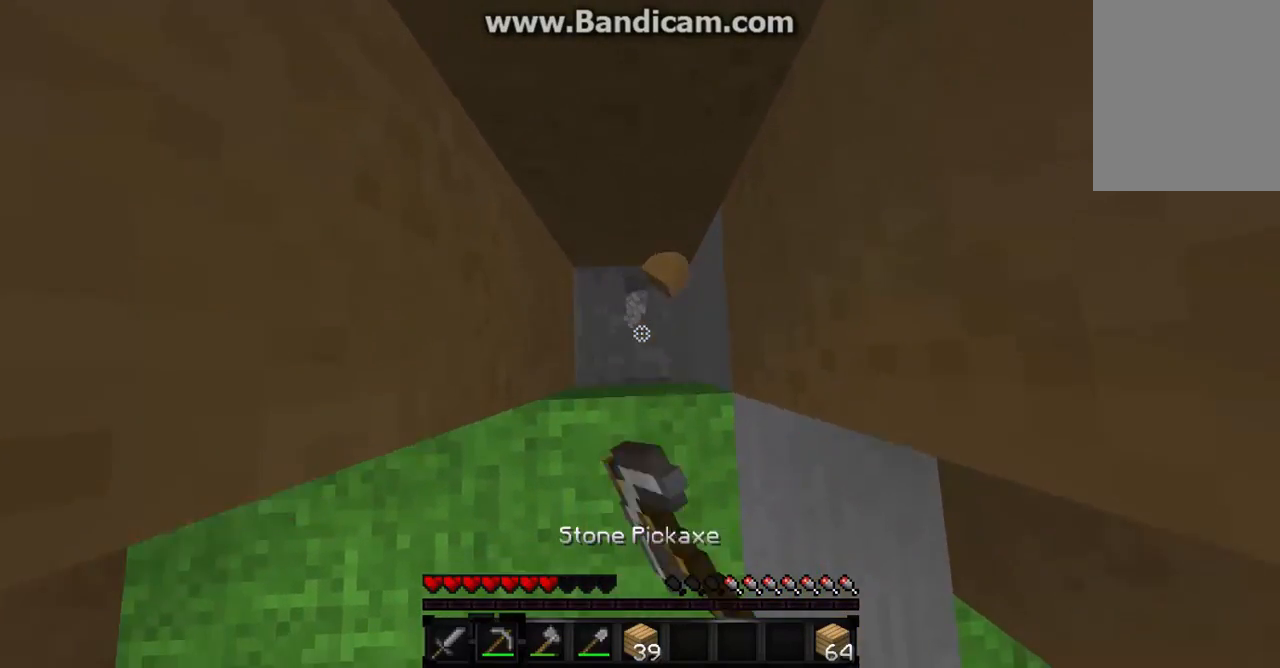
{"keys": ["d"], "mouse": [], "events": [[367, "d", "down"], [400, "mouse_left", "up"], [467, "s", "up"]]}
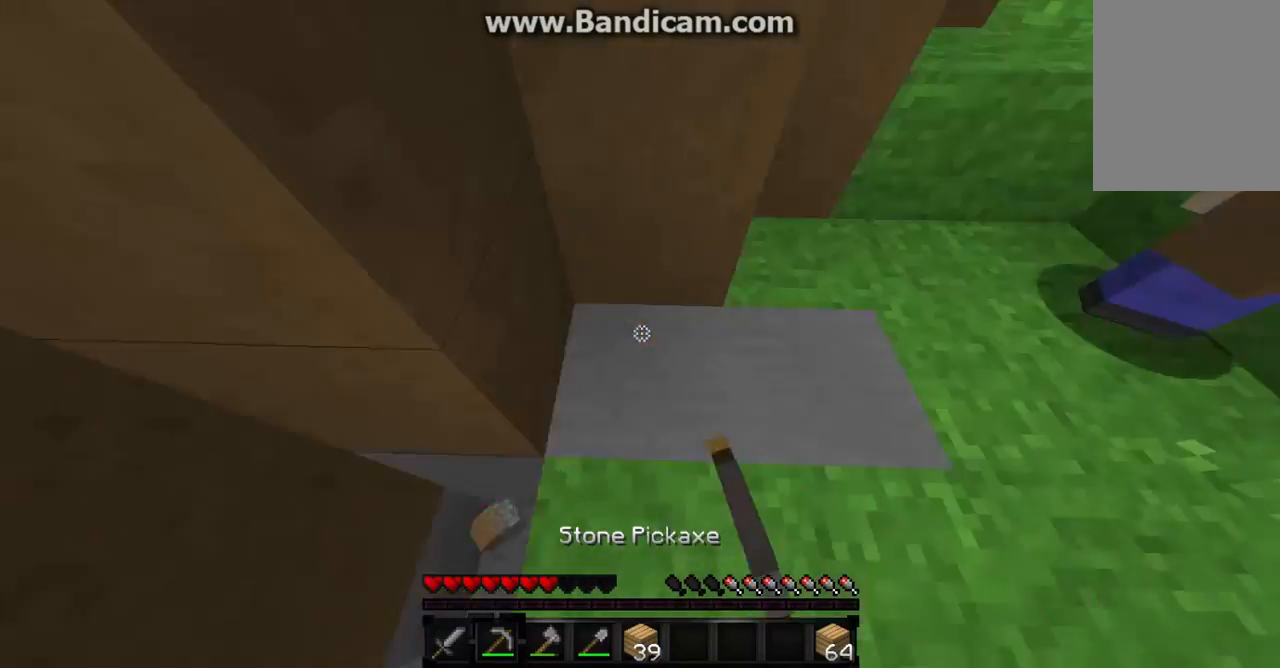
{"keys": ["w"], "mouse": [], "events": [[133, "w", "down"], [267, "d", "up"]]}
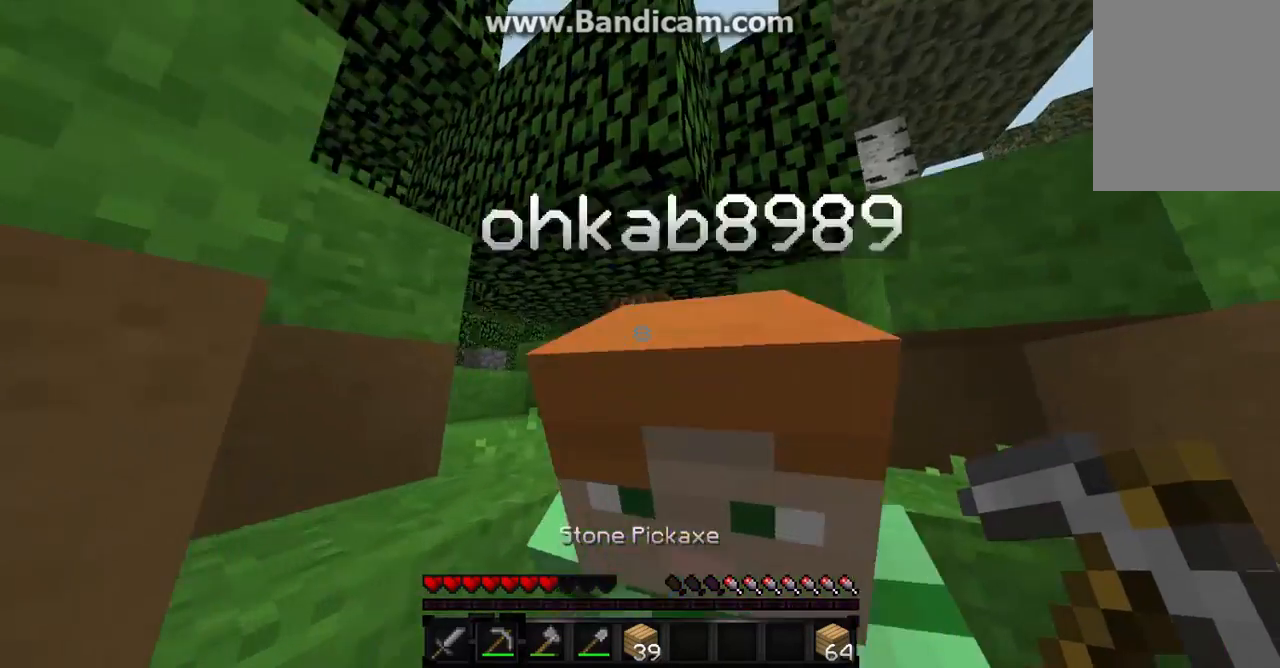
{"keys": ["w"], "mouse": [], "events": [[33, "w", "up"], [500, "w", "down"]]}
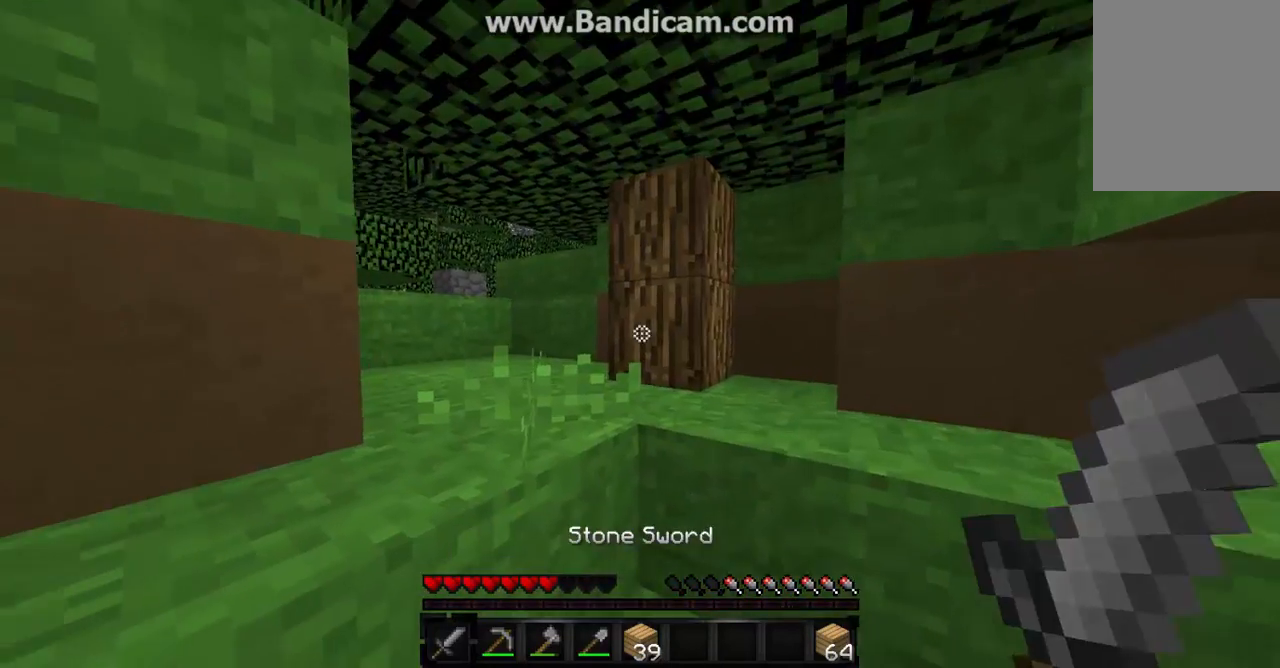
{"keys": ["w"], "mouse": [], "events": []}
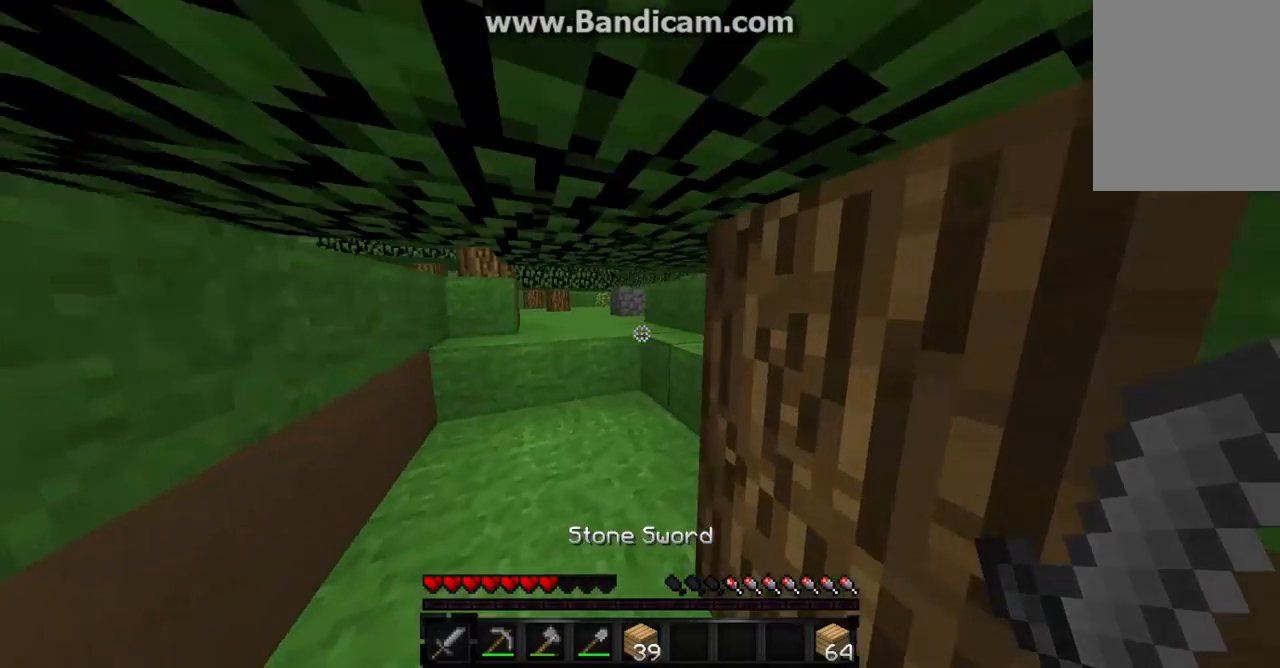
{"keys": ["w"], "mouse": [], "events": [[100, "mouse_left", "down"], [167, "mouse_left", "up"]]}
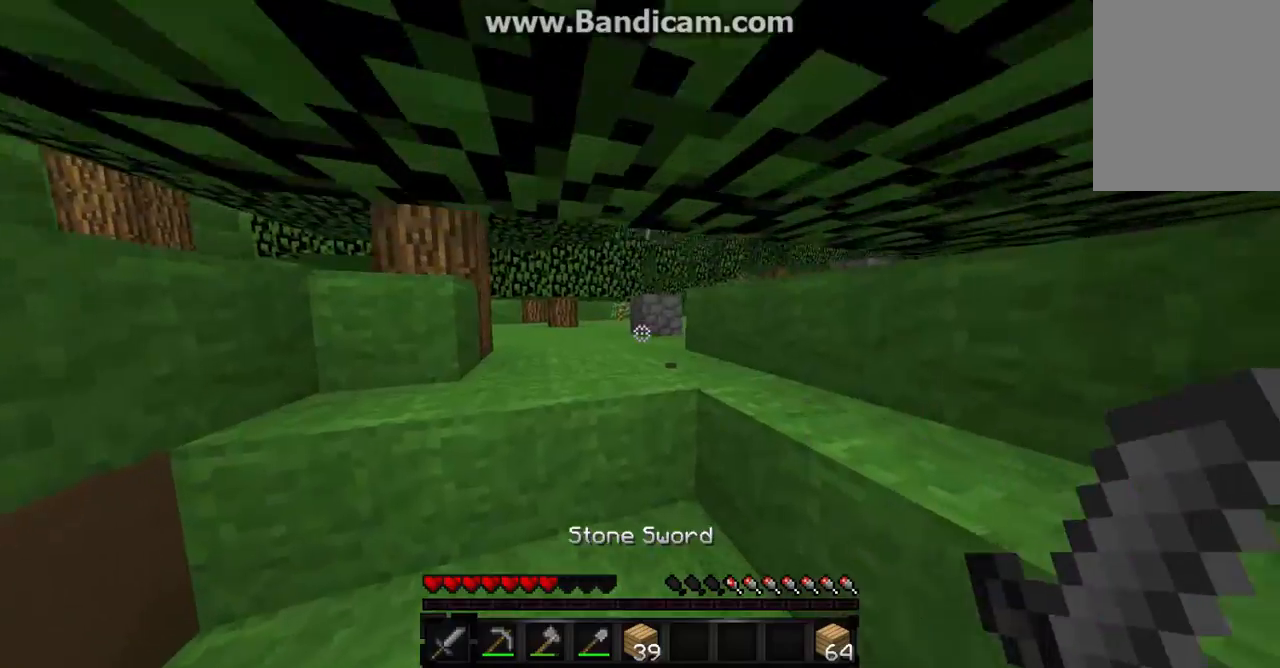
{"keys": ["w"], "mouse": [], "events": []}